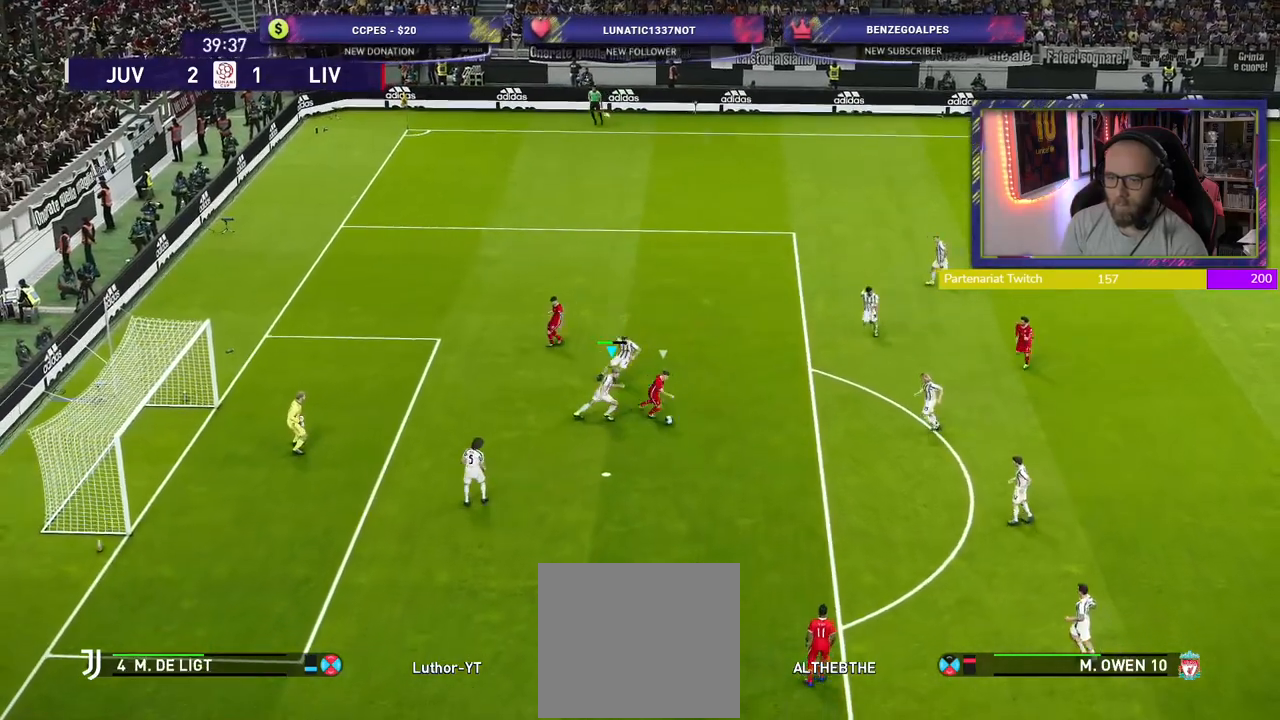
Gameplay with a controller (PlayStation layout); each line is a JSON object with the inputs held at the frame after it. "events" lists button and stick changes between this image and that frame as [ms after this image, input, new state], when the widget could be followed in between.
{"buttons": ["CROSS", "SQUARE", "R2"], "left_stick": "down", "right_stick": "center", "events": [[60, "left_stick", "down"]]}
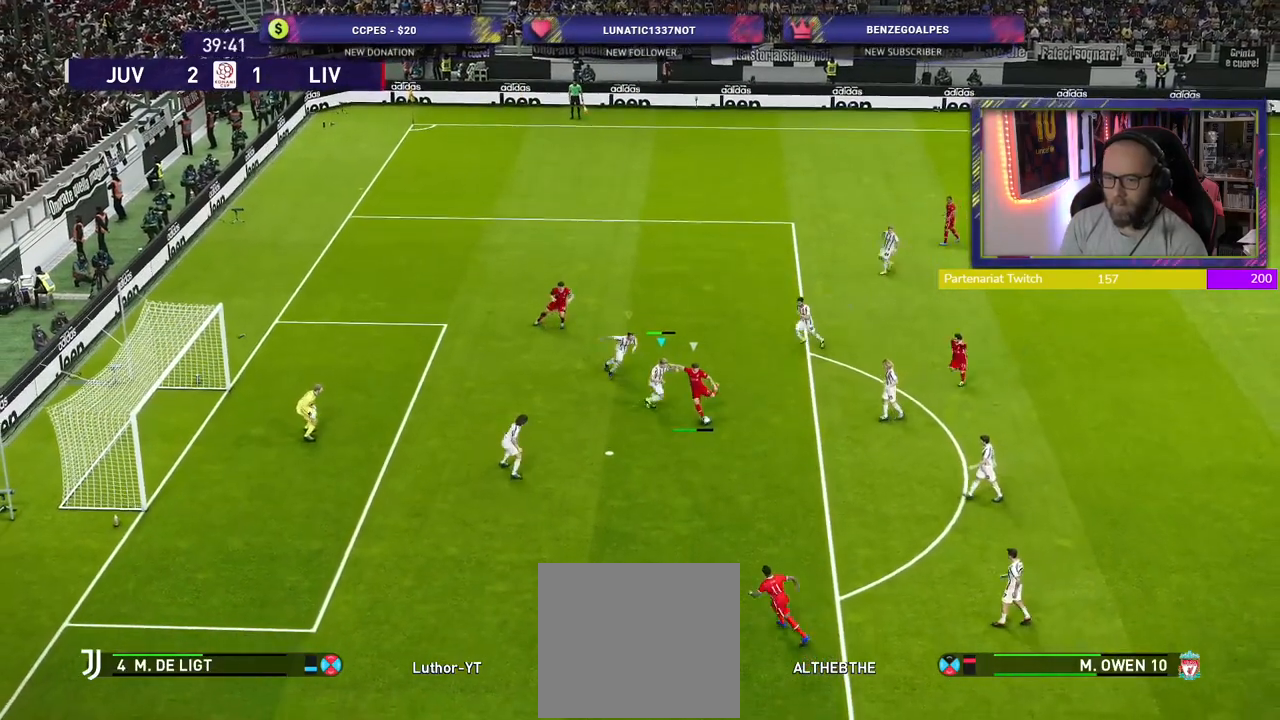
{"buttons": ["SQUARE", "R2"], "left_stick": "right", "right_stick": "center", "events": [[160, "left_stick", "down-right"], [340, "left_stick", "right"], [500, "CROSS", "up"]]}
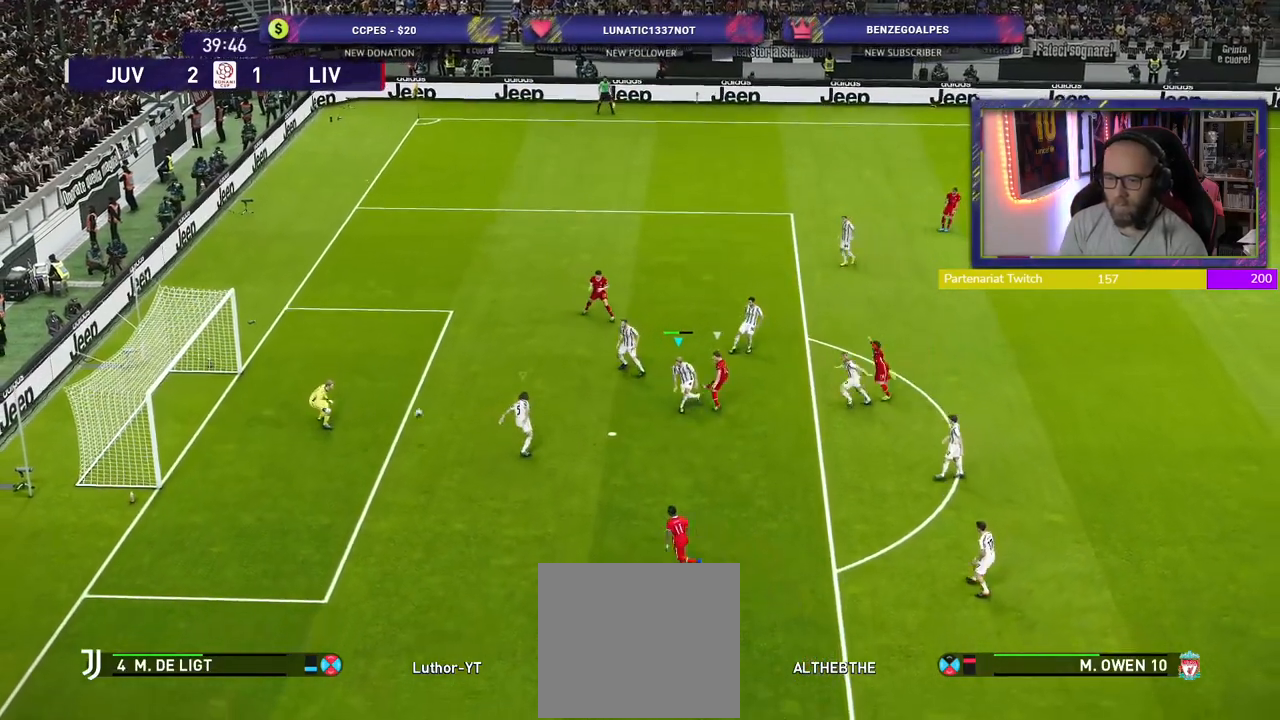
{"buttons": ["CROSS", "R2"], "left_stick": "down-right", "right_stick": "center", "events": [[80, "left_stick", "down-right"], [180, "SQUARE", "up"], [480, "CROSS", "down"]]}
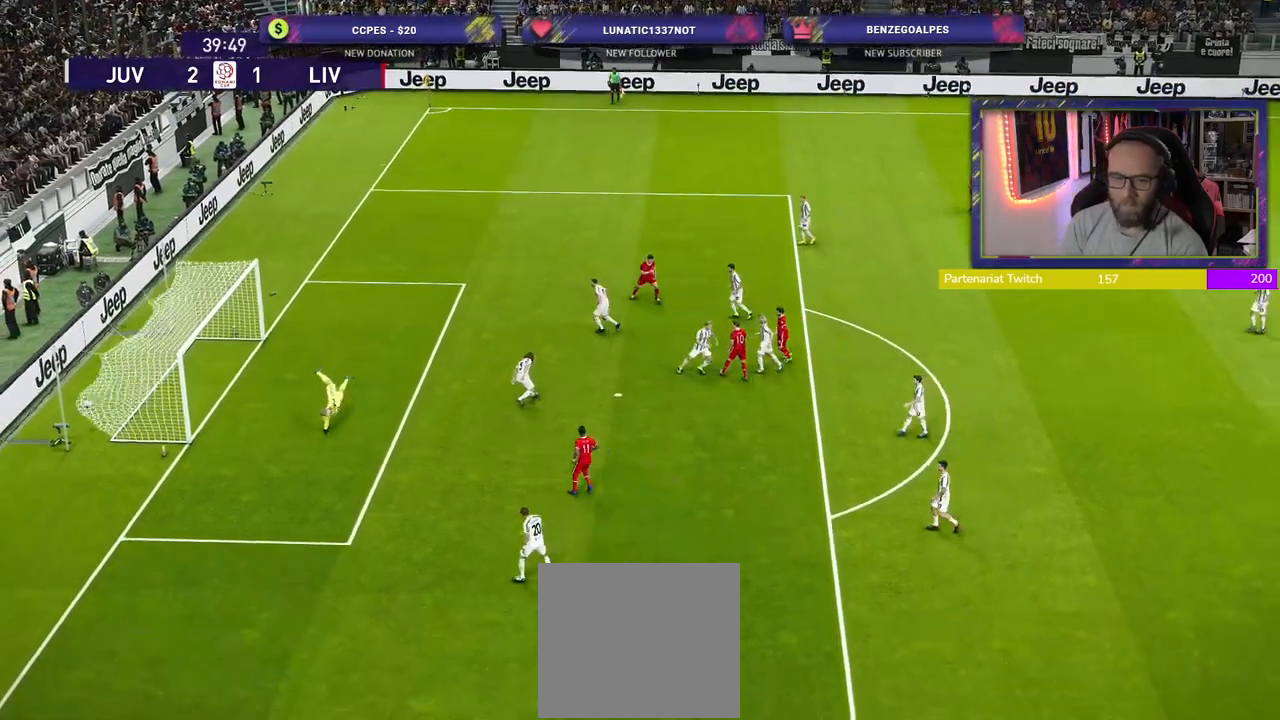
{"buttons": ["CROSS"], "left_stick": "center", "right_stick": "center", "events": [[80, "left_stick", "center"], [140, "CROSS", "up"], [180, "R2", "up"], [220, "CROSS", "down"], [360, "CROSS", "up"], [480, "CROSS", "down"]]}
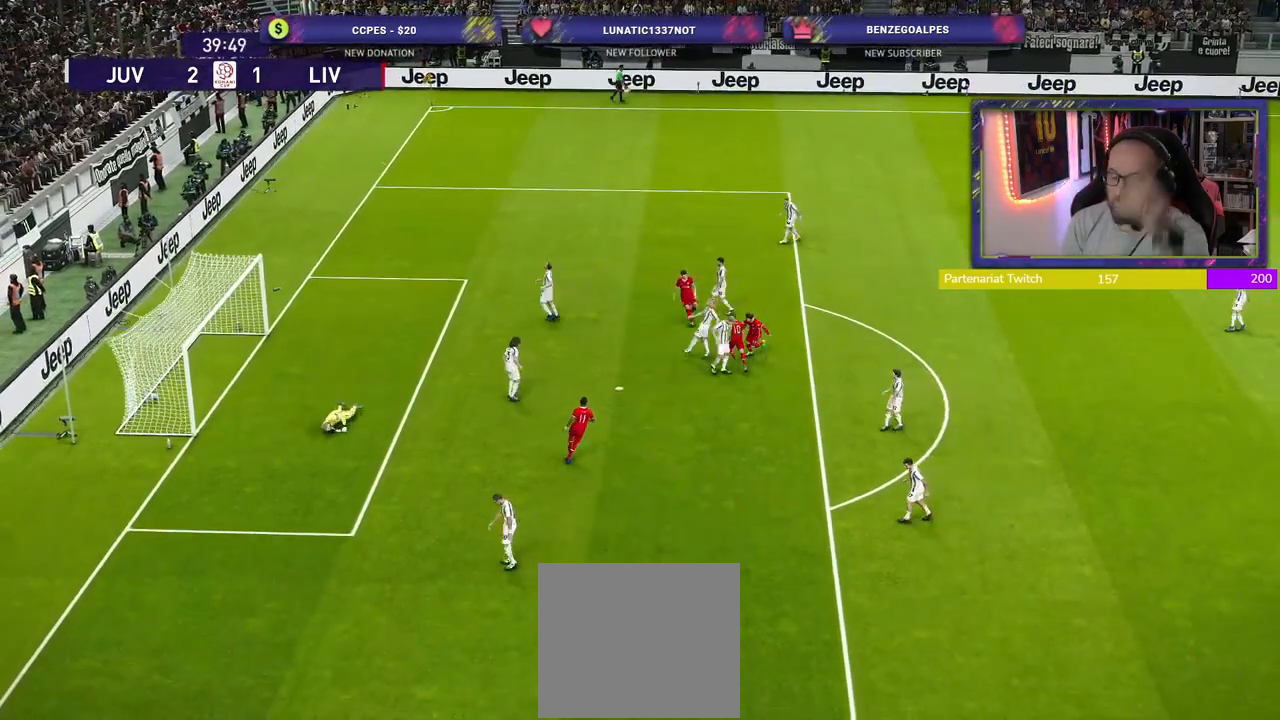
{"buttons": [], "left_stick": "center", "right_stick": "center", "events": [[140, "CROSS", "up"]]}
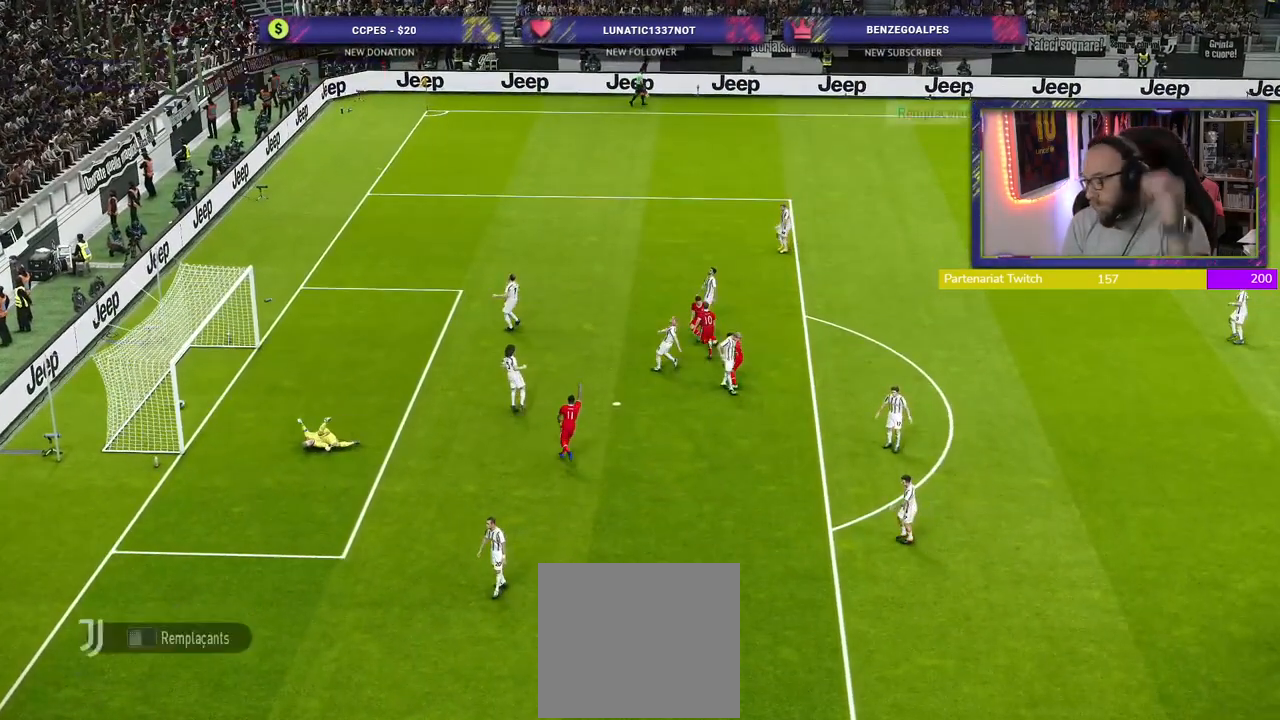
{"buttons": [], "left_stick": "center", "right_stick": "center", "events": []}
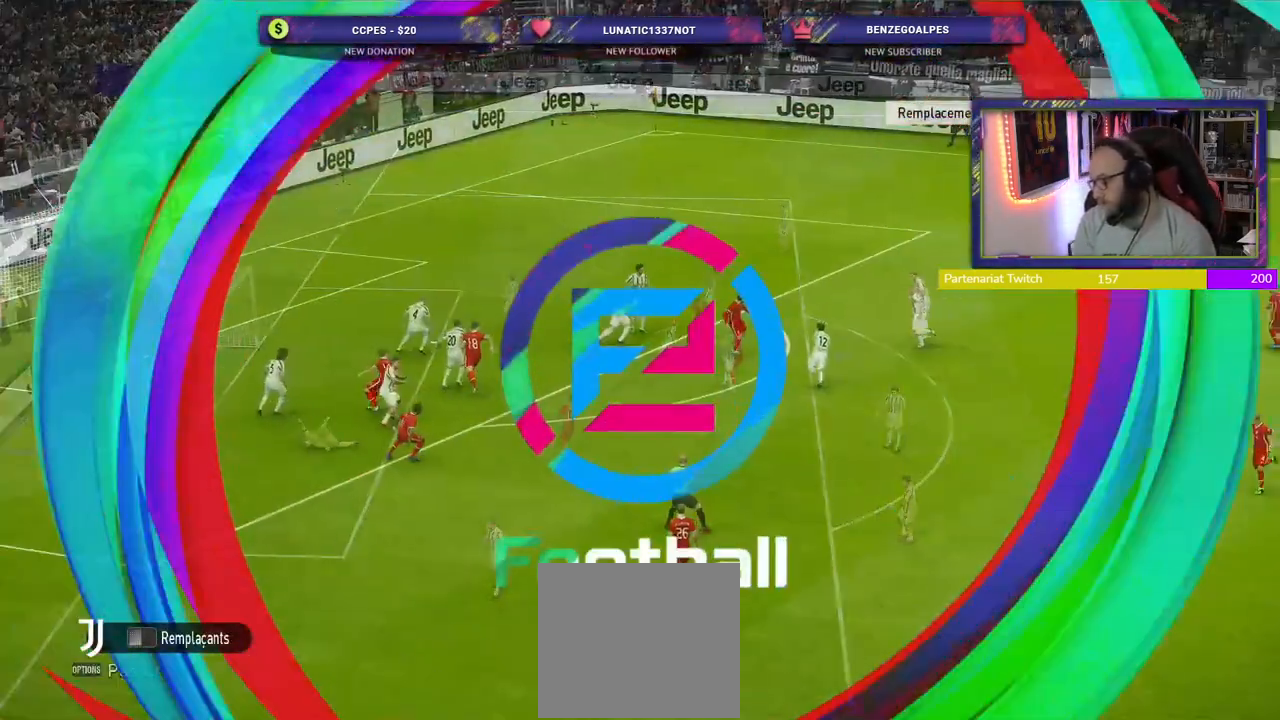
{"buttons": ["START"], "left_stick": "center", "right_stick": "center", "events": [[480, "START", "down"]]}
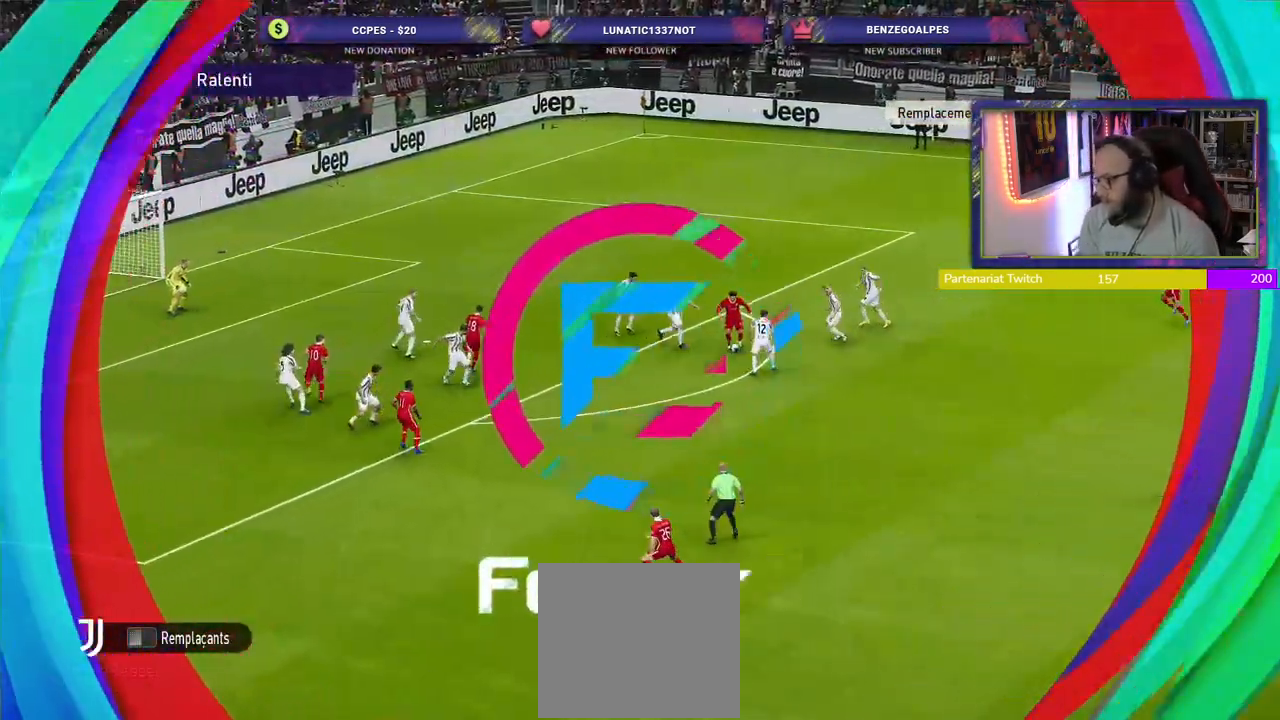
{"buttons": [], "left_stick": "center", "right_stick": "center", "events": [[60, "START", "up"], [160, "START", "down"], [260, "START", "up"], [380, "START", "down"], [480, "START", "up"]]}
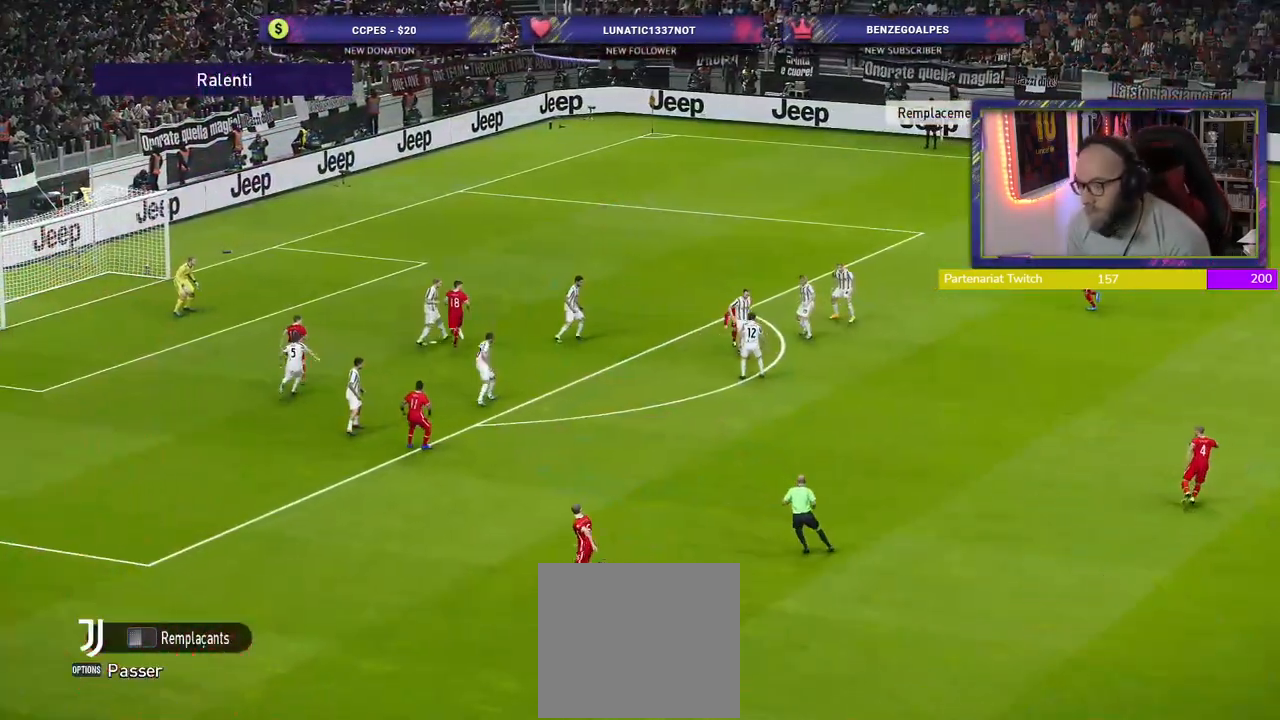
{"buttons": [], "left_stick": "center", "right_stick": "center", "events": [[80, "START", "down"], [220, "START", "up"], [360, "START", "down"], [480, "START", "up"]]}
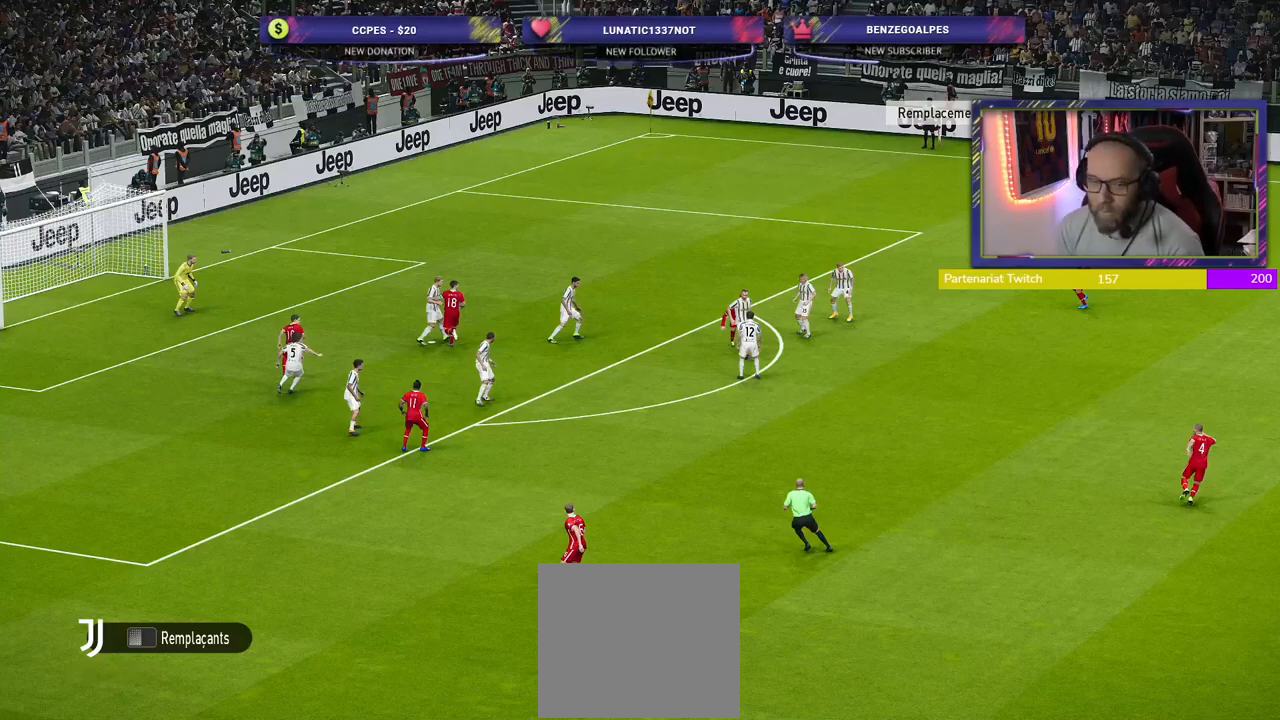
{"buttons": [], "left_stick": "center", "right_stick": "center", "events": []}
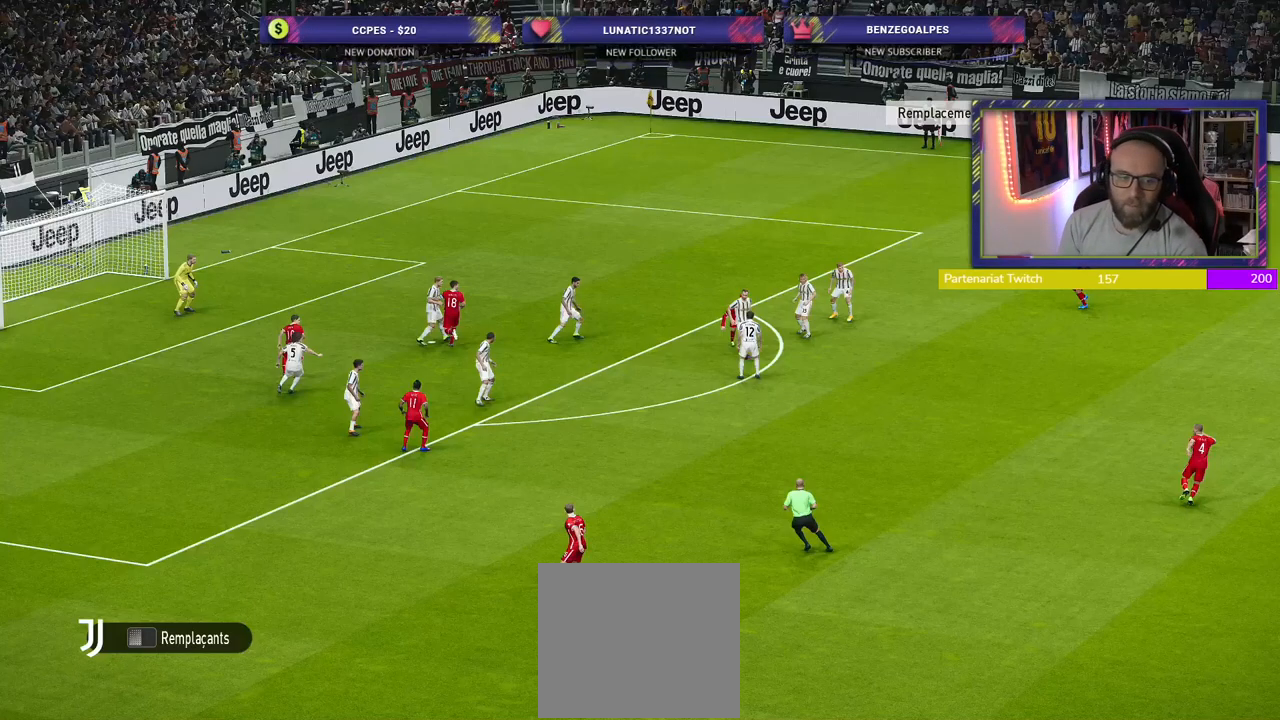
{"buttons": [], "left_stick": "center", "right_stick": "center", "events": []}
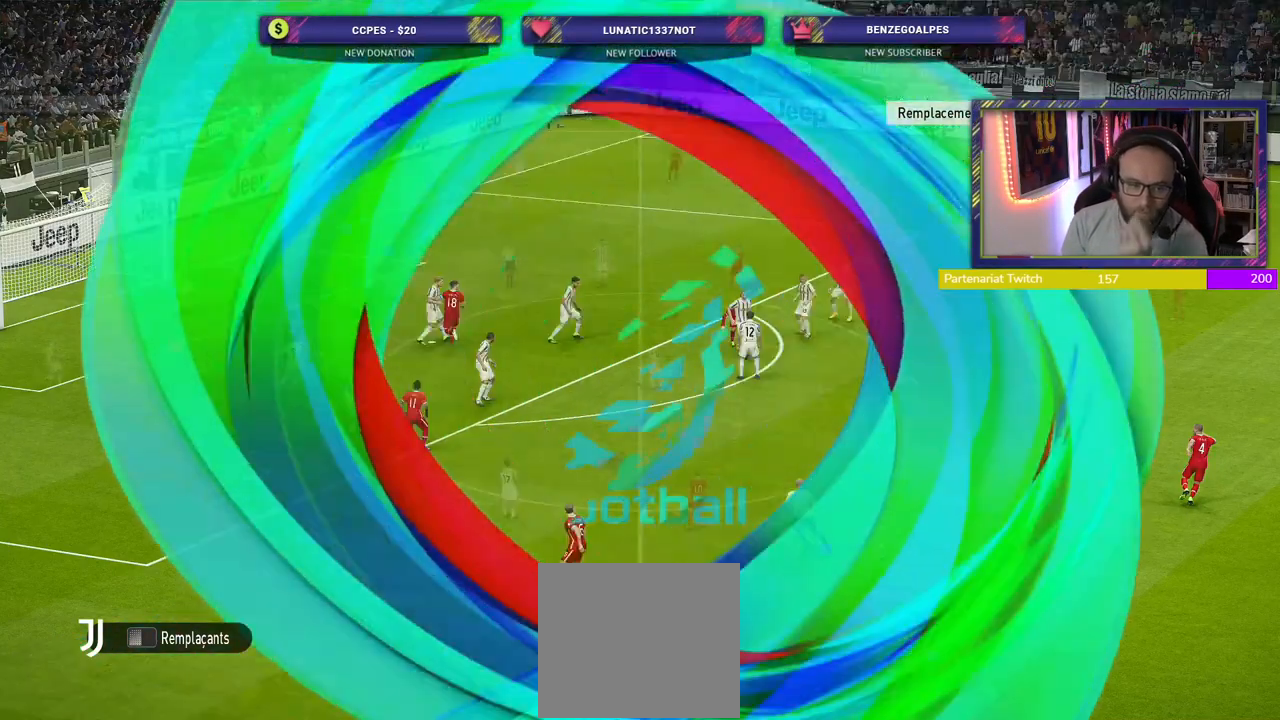
{"buttons": [], "left_stick": "center", "right_stick": "center", "events": []}
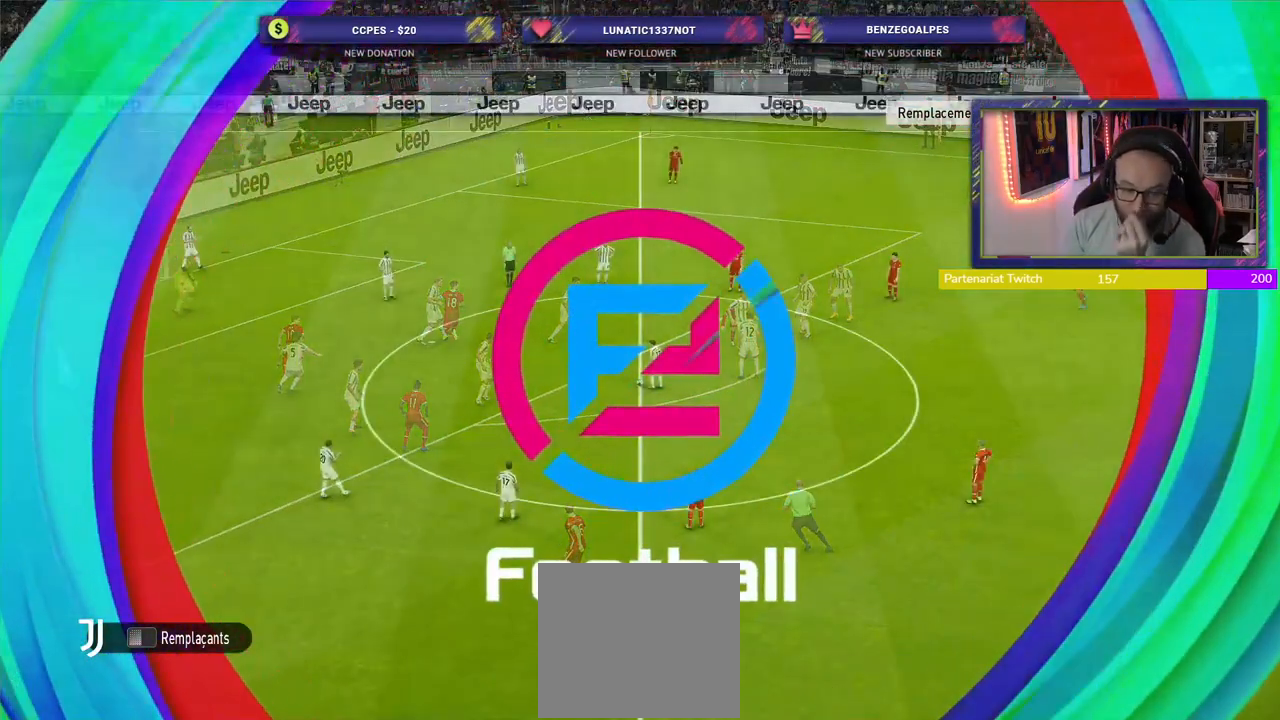
{"buttons": [], "left_stick": "center", "right_stick": "center", "events": []}
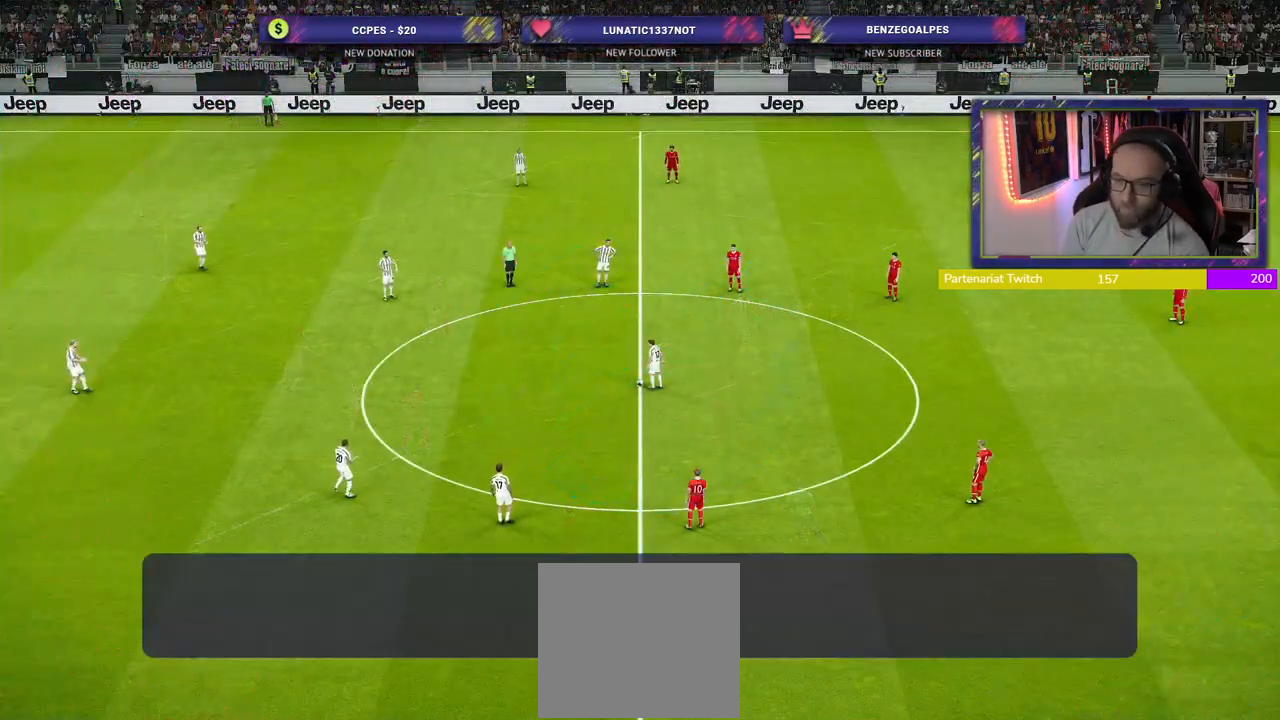
{"buttons": [], "left_stick": "center", "right_stick": "center", "events": []}
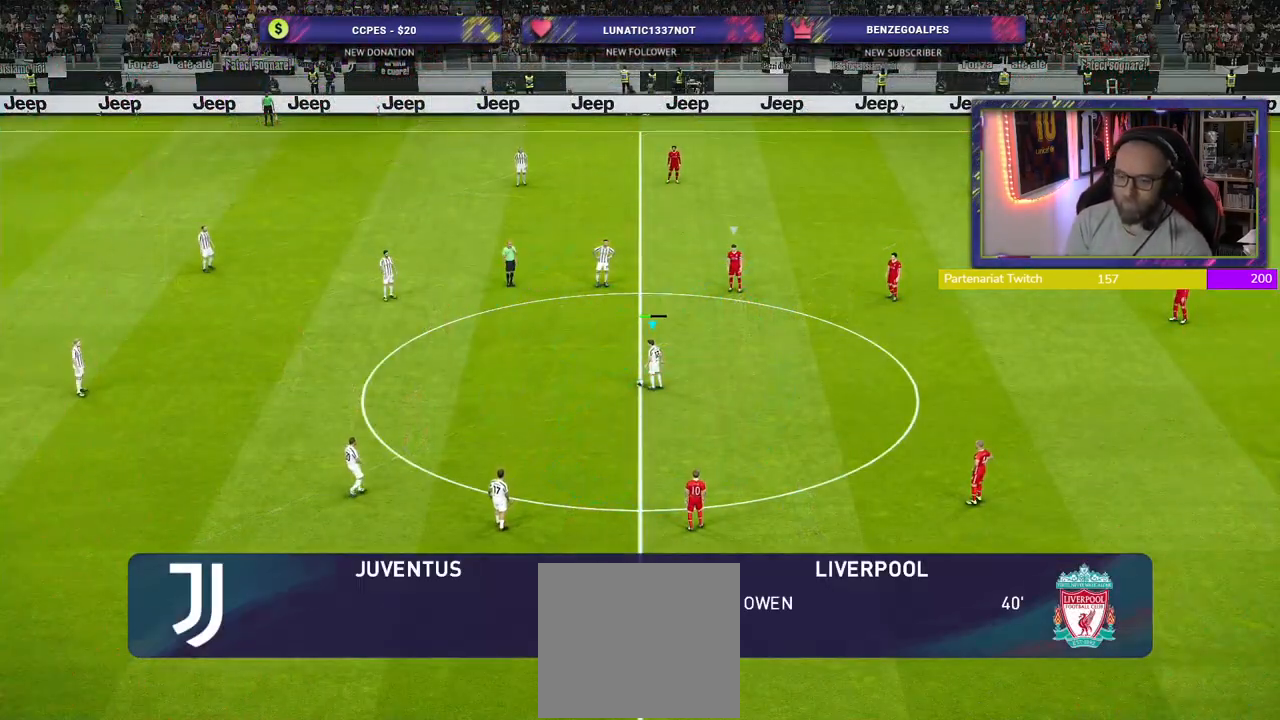
{"buttons": [], "left_stick": "up-left", "right_stick": "center", "events": [[500, "left_stick", "up-left"]]}
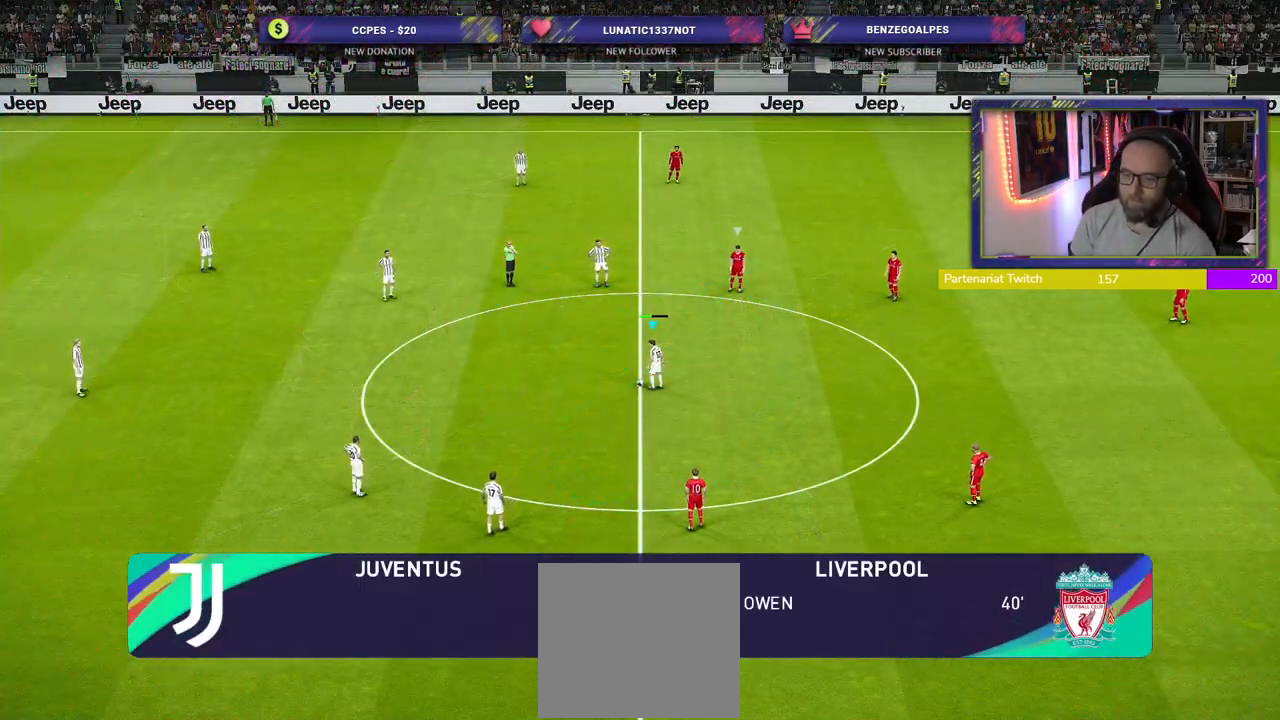
{"buttons": [], "left_stick": "center", "right_stick": "center", "events": [[120, "CROSS", "down"], [200, "left_stick", "center"], [240, "CROSS", "up"]]}
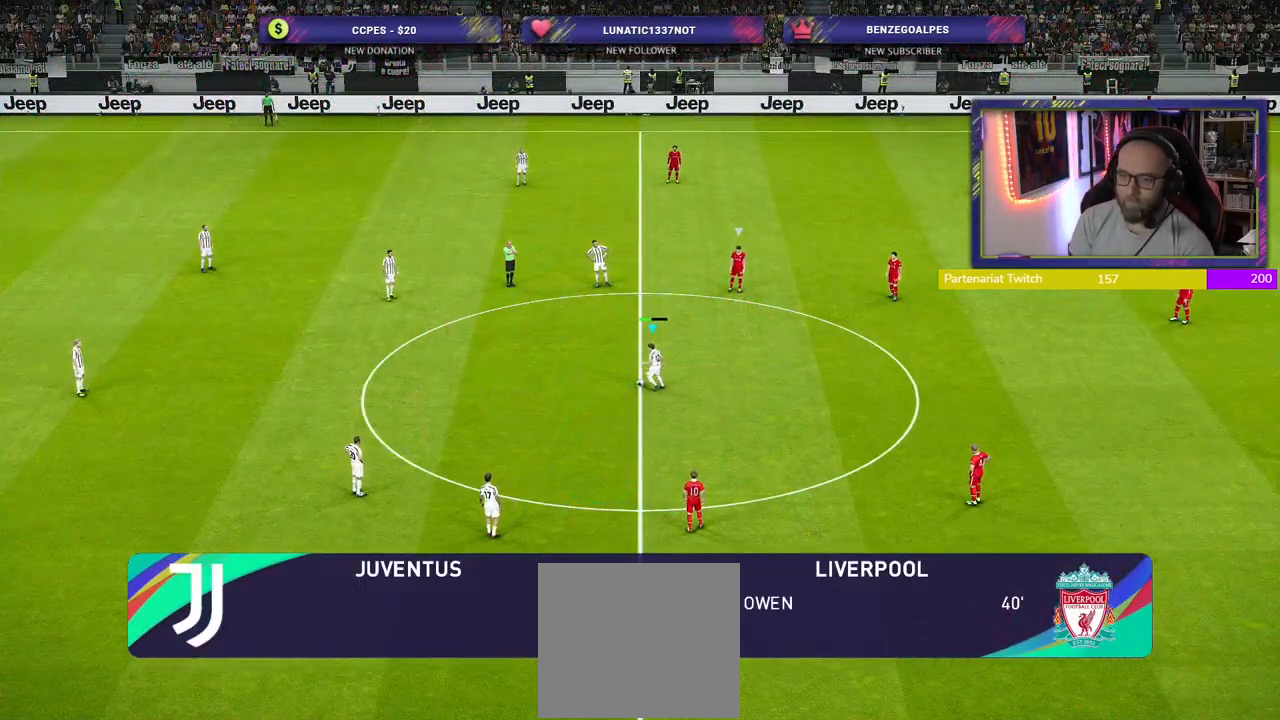
{"buttons": ["R2"], "left_stick": "down-right", "right_stick": "center", "events": [[200, "R2", "down"], [200, "left_stick", "down-right"]]}
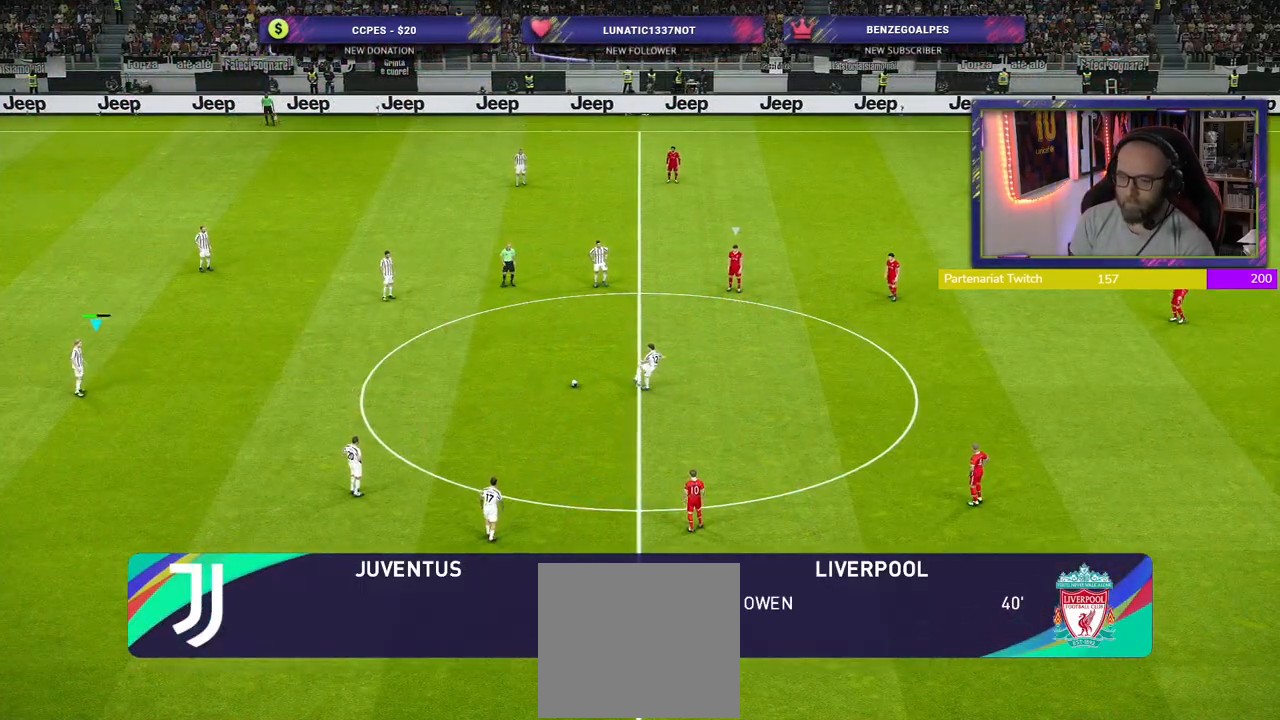
{"buttons": ["R2"], "left_stick": "right", "right_stick": "center", "events": [[140, "left_stick", "right"]]}
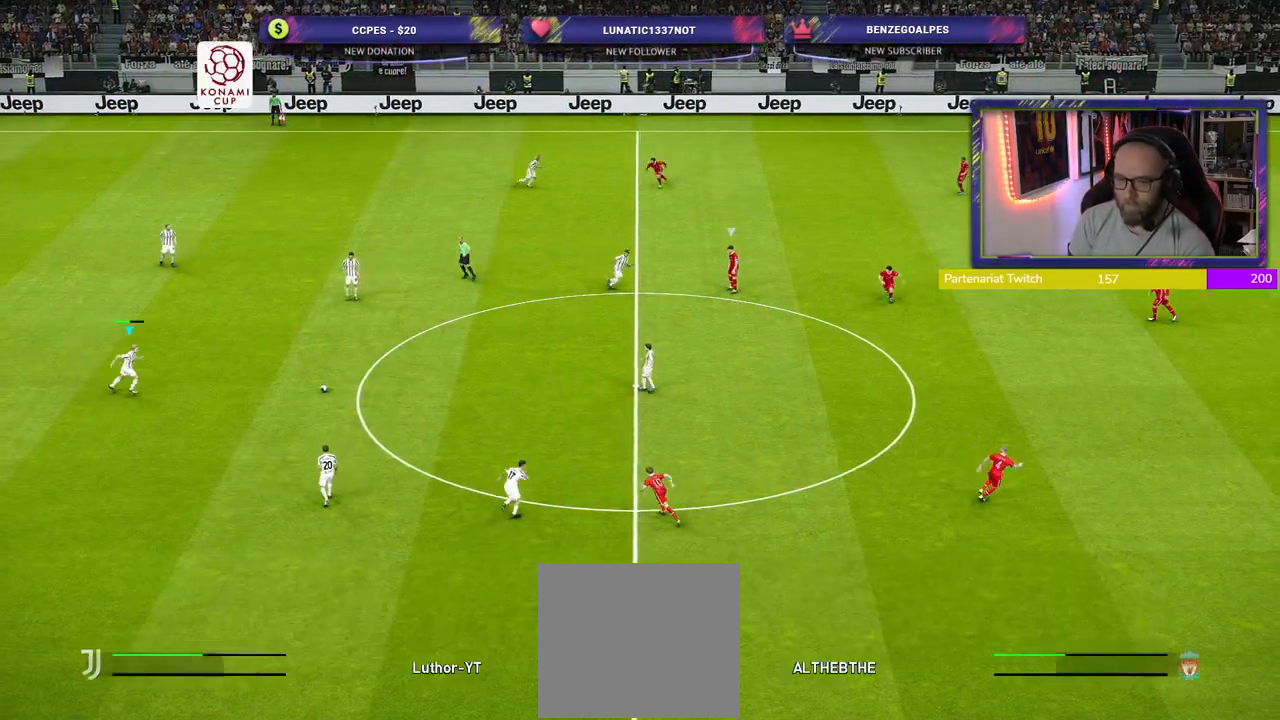
{"buttons": [], "left_stick": "right", "right_stick": "center", "events": [[280, "R2", "up"]]}
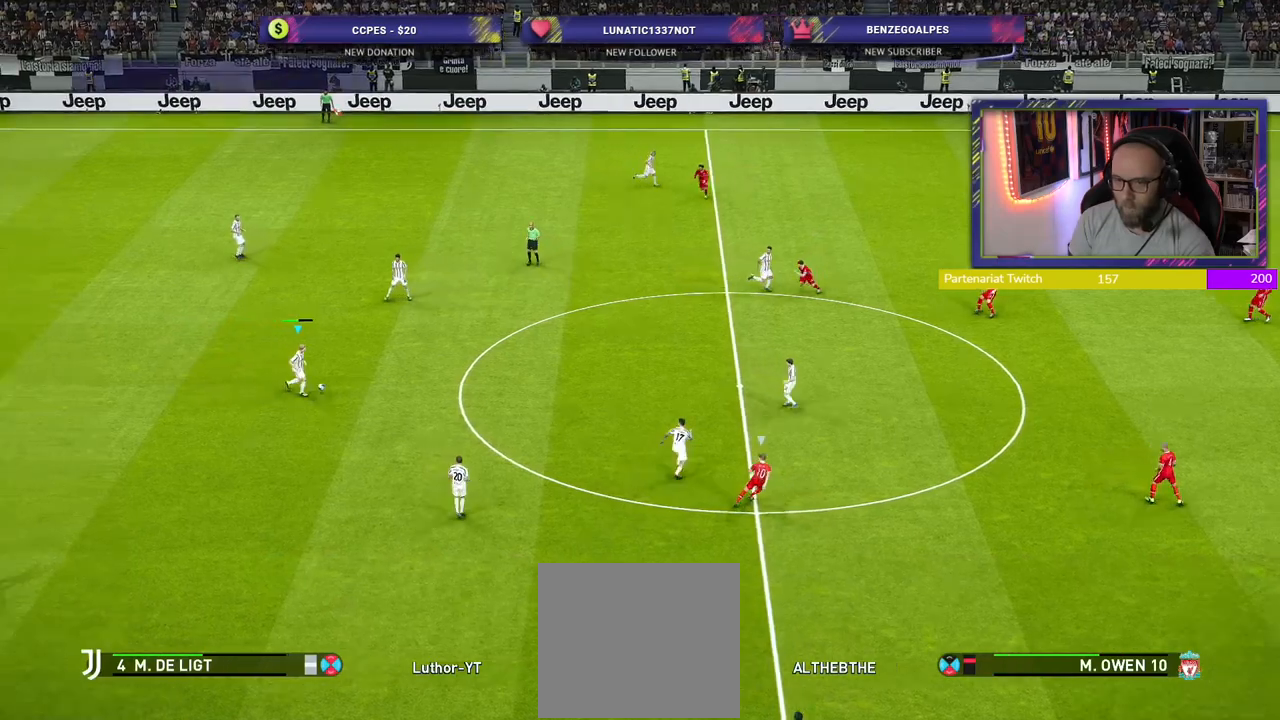
{"buttons": [], "left_stick": "right", "right_stick": "center", "events": []}
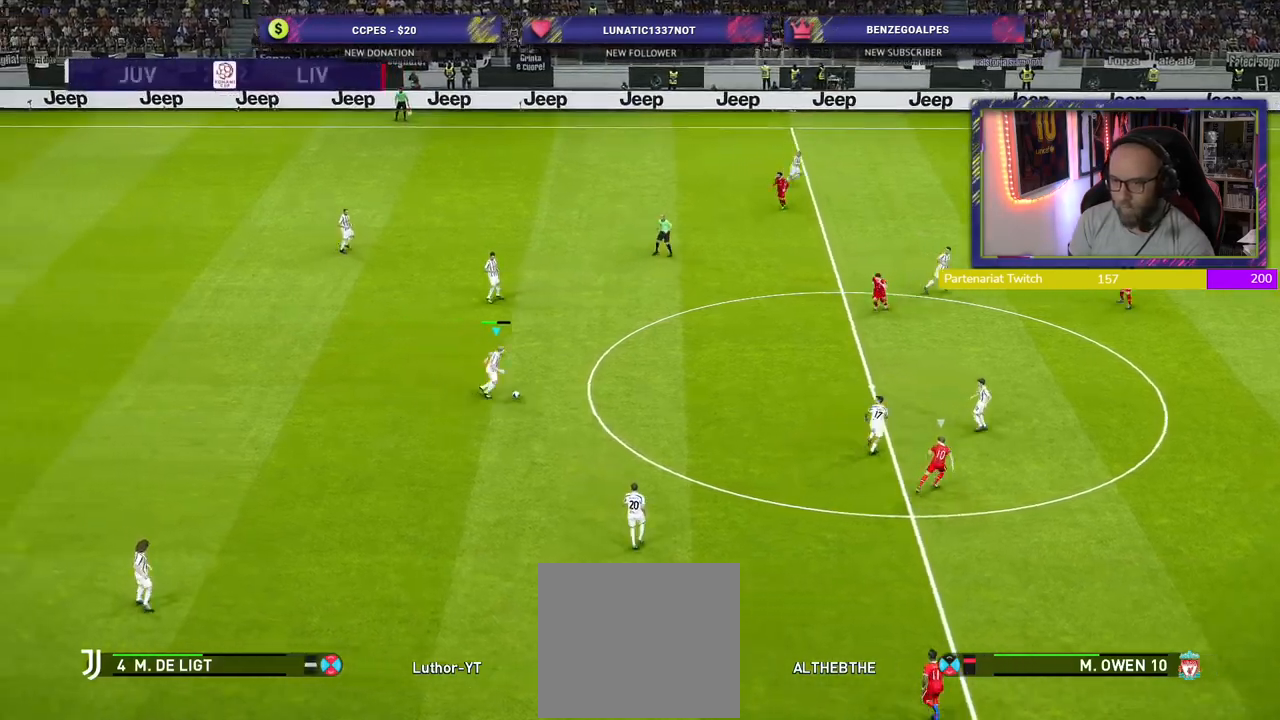
{"buttons": ["CROSS"], "left_stick": "right", "right_stick": "center", "events": [[480, "CROSS", "down"]]}
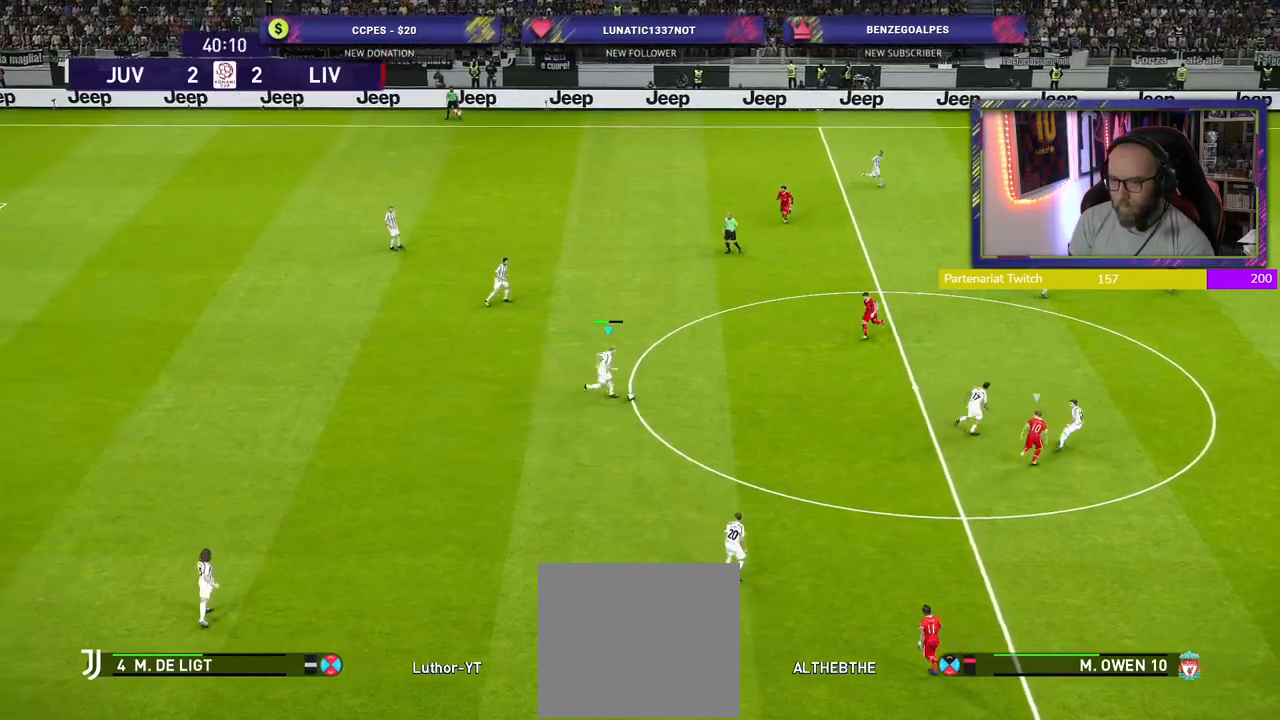
{"buttons": [], "left_stick": "center", "right_stick": "center", "events": [[20, "left_stick", "up-right"], [140, "CROSS", "up"], [360, "left_stick", "center"]]}
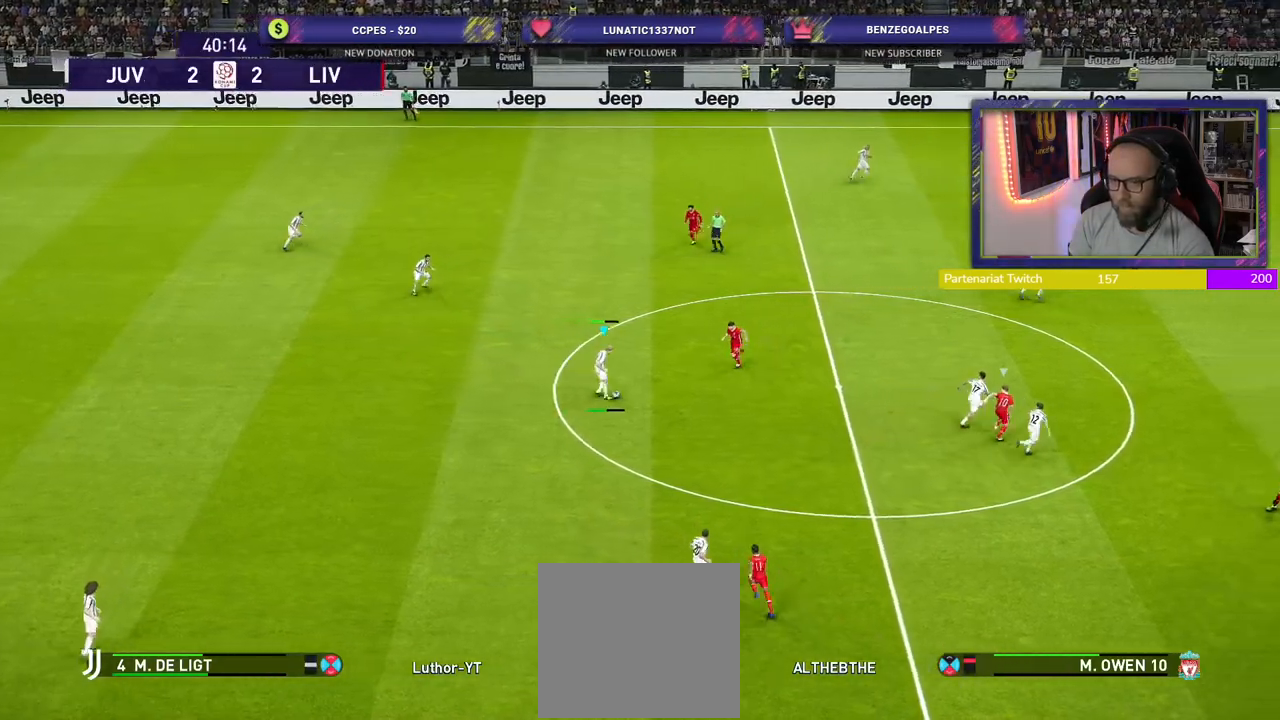
{"buttons": [], "left_stick": "down-left", "right_stick": "center", "events": [[260, "left_stick", "down-left"]]}
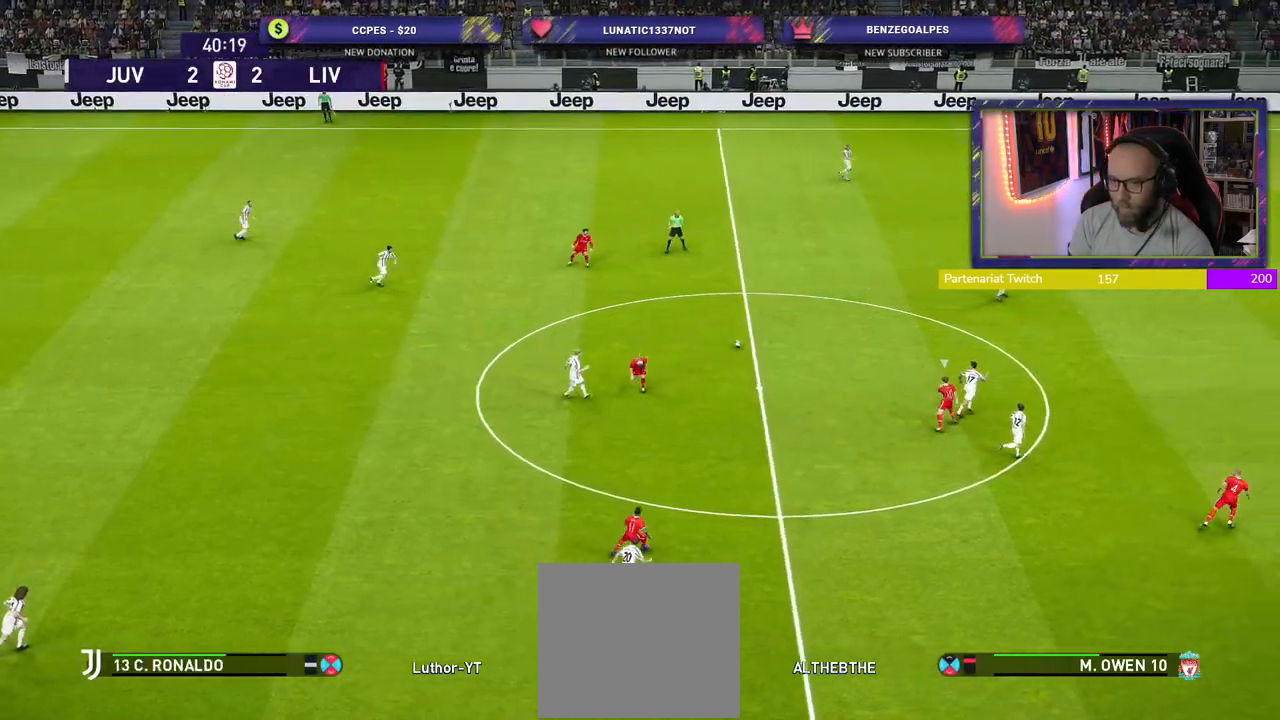
{"buttons": ["R2"], "left_stick": "left", "right_stick": "center", "events": [[120, "R2", "down"], [160, "left_stick", "left"]]}
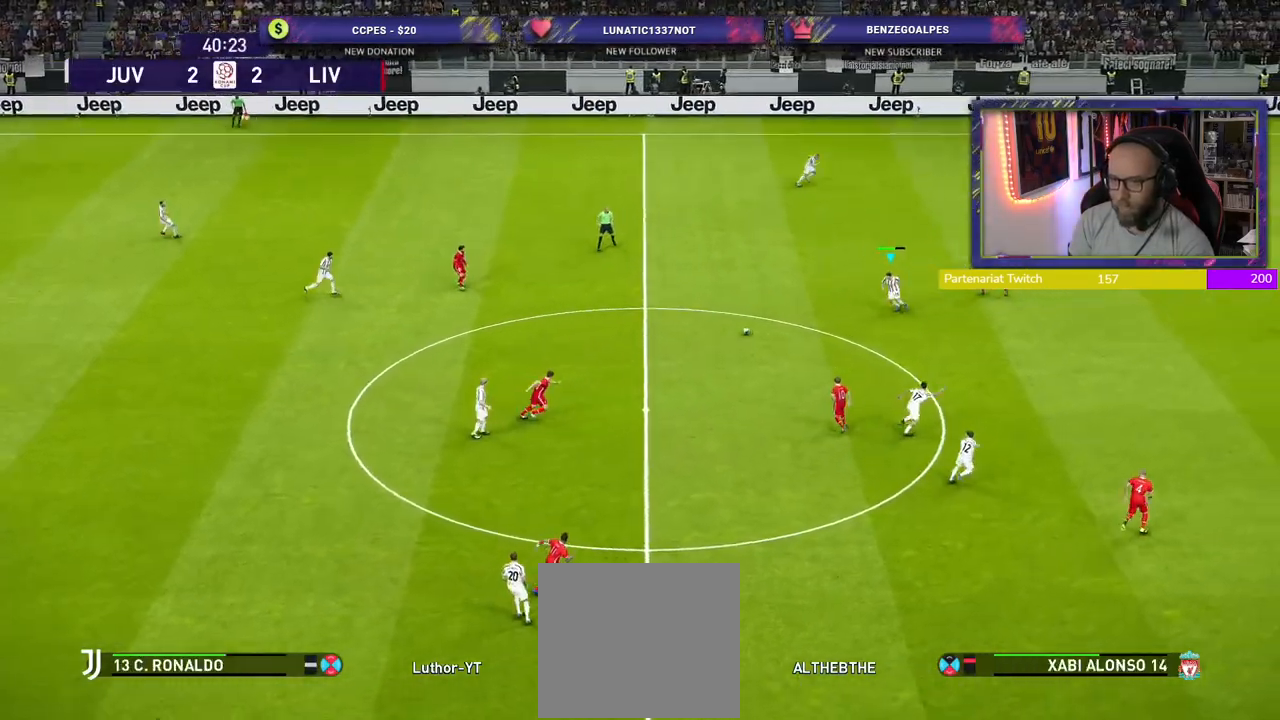
{"buttons": [], "left_stick": "down", "right_stick": "center", "events": [[40, "R2", "up"], [300, "left_stick", "down-left"], [420, "left_stick", "down"]]}
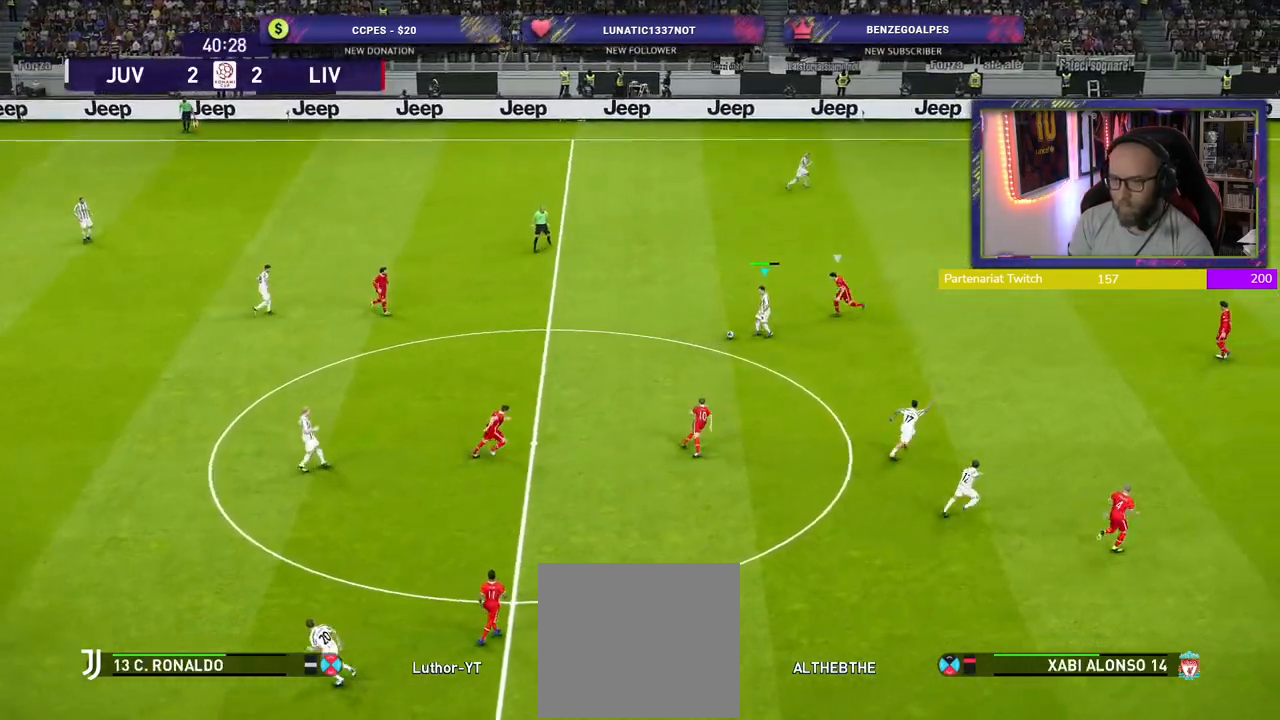
{"buttons": [], "left_stick": "down-right", "right_stick": "center", "events": [[40, "left_stick", "down-right"], [60, "CROSS", "down"], [140, "CROSS", "up"]]}